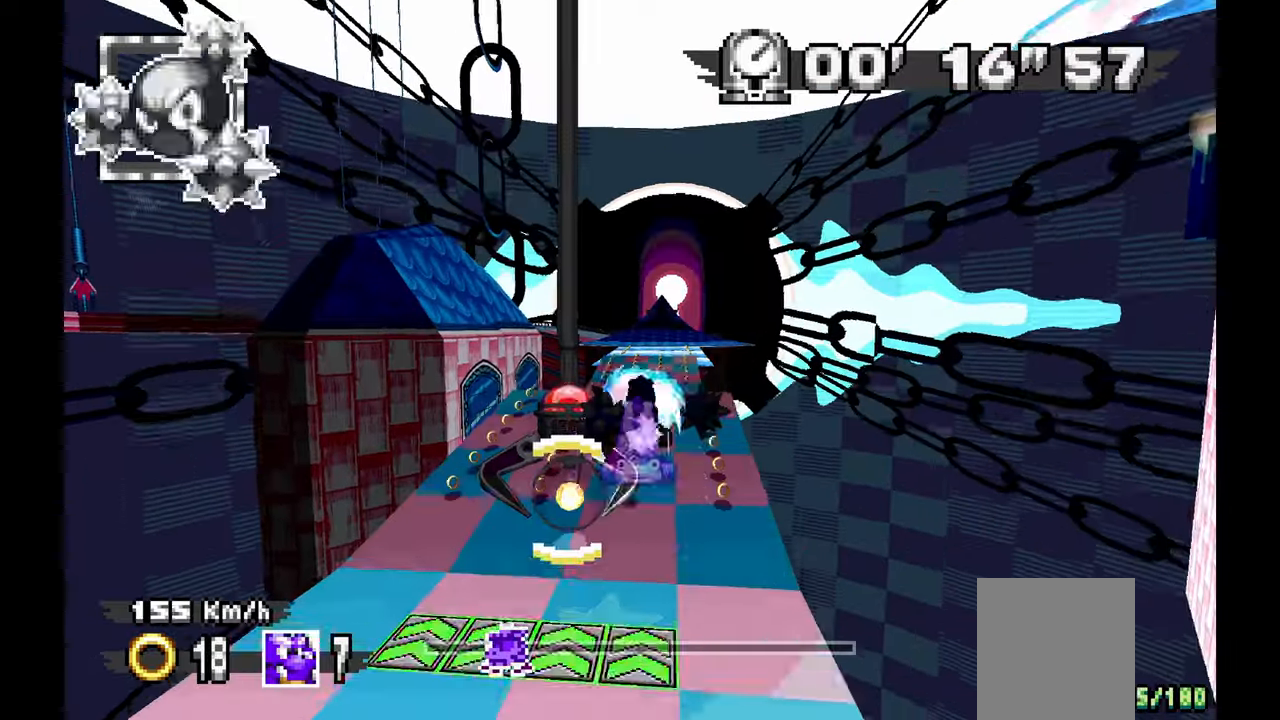
Gameplay with a controller (Xbox layout); each line is a JSON object with the inputs held at the frame after it (dt_ms = milliseconds from this image to that frame). "events" lists button and stick changes between this image and that frame as [ms after this image, input, new state], when the widget could be followed in between. Not read: C HOME L1 L2 L3 R1 R2 R3 START X Y.
{"dt_ms": 500, "buttons": ["A"], "left_stick": "center", "events": [[450, "A", "down"]]}
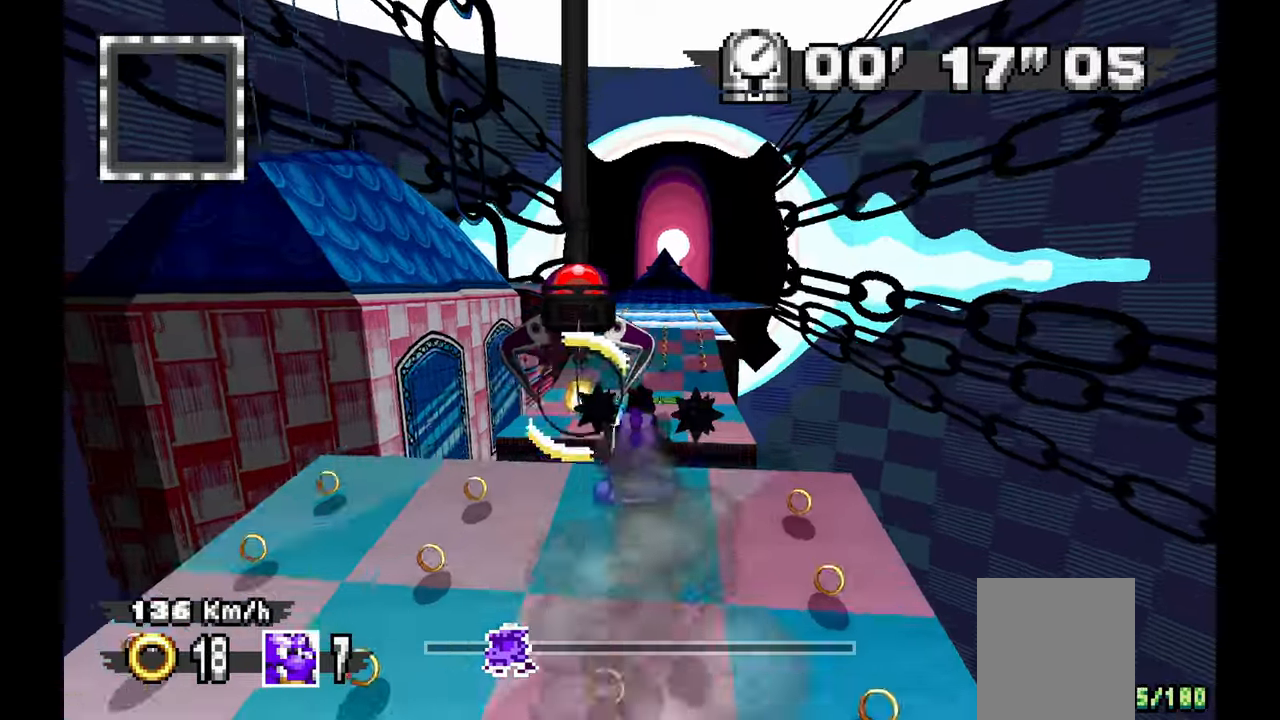
{"dt_ms": 500, "buttons": ["A"], "left_stick": "center", "events": []}
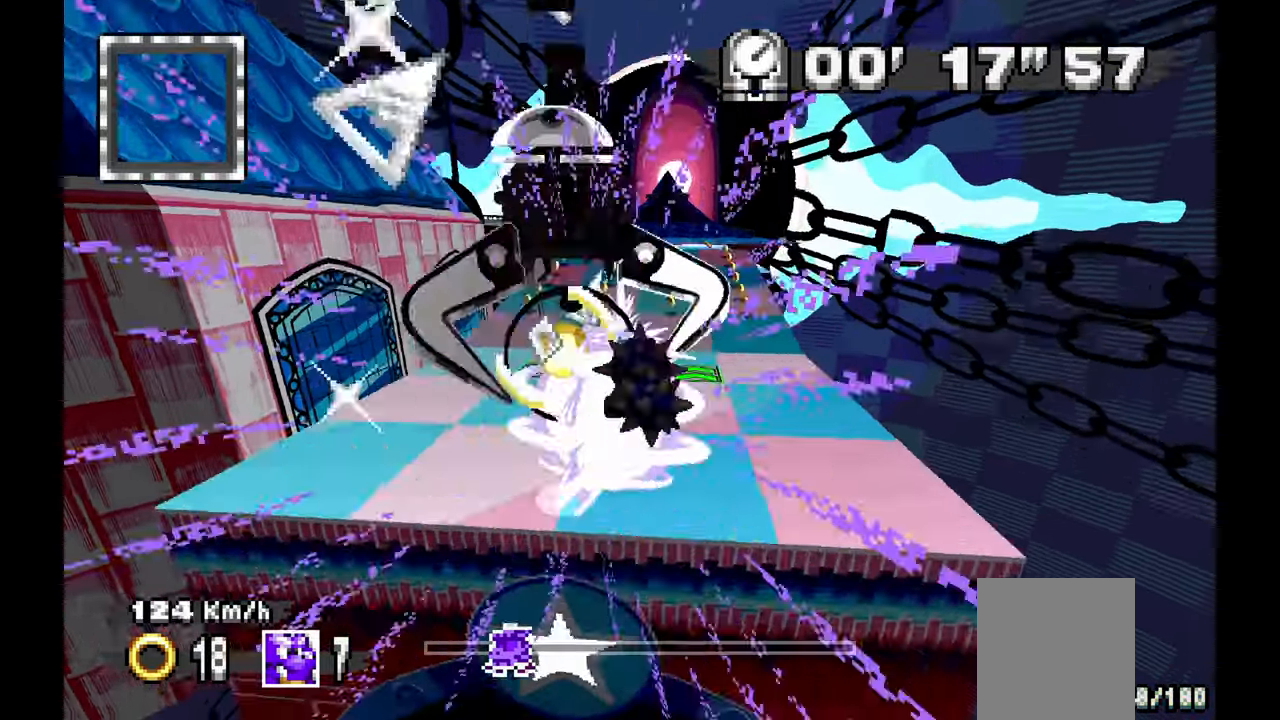
{"dt_ms": 500, "buttons": ["A"], "left_stick": "center", "events": []}
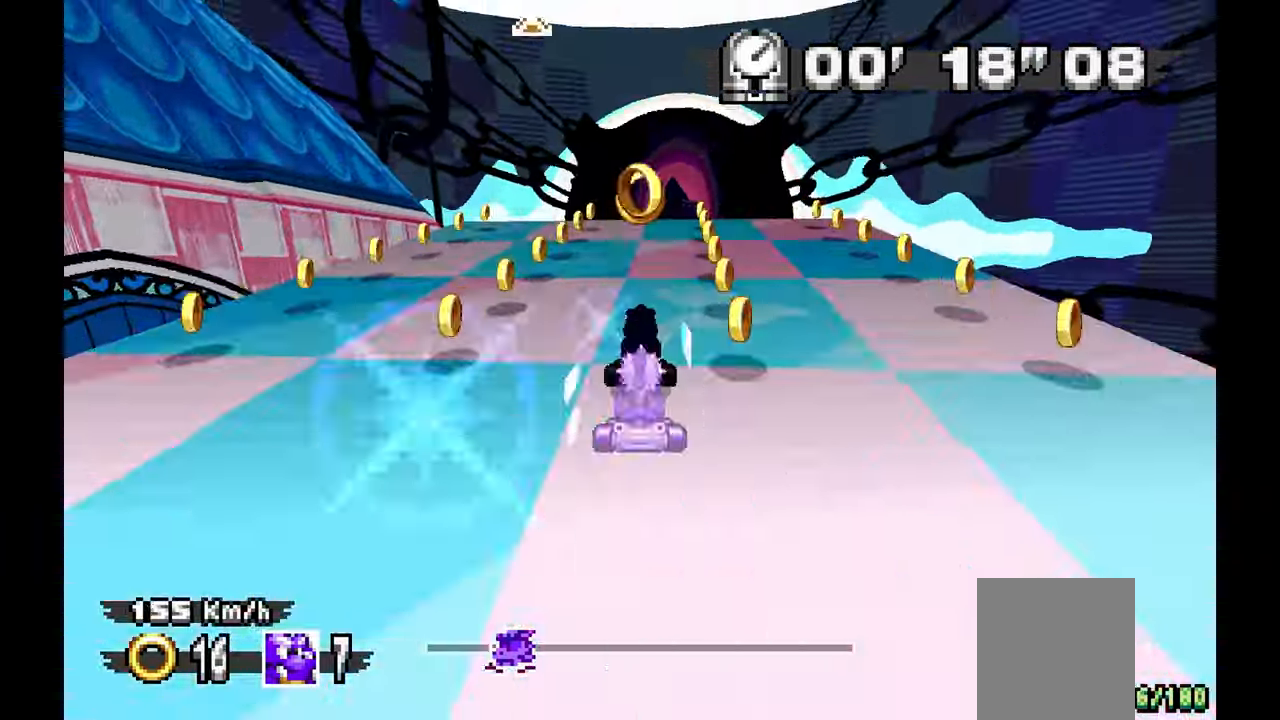
{"dt_ms": 500, "buttons": ["A"], "left_stick": "center", "events": [[100, "left_stick", "right"], [150, "left_stick", "center"]]}
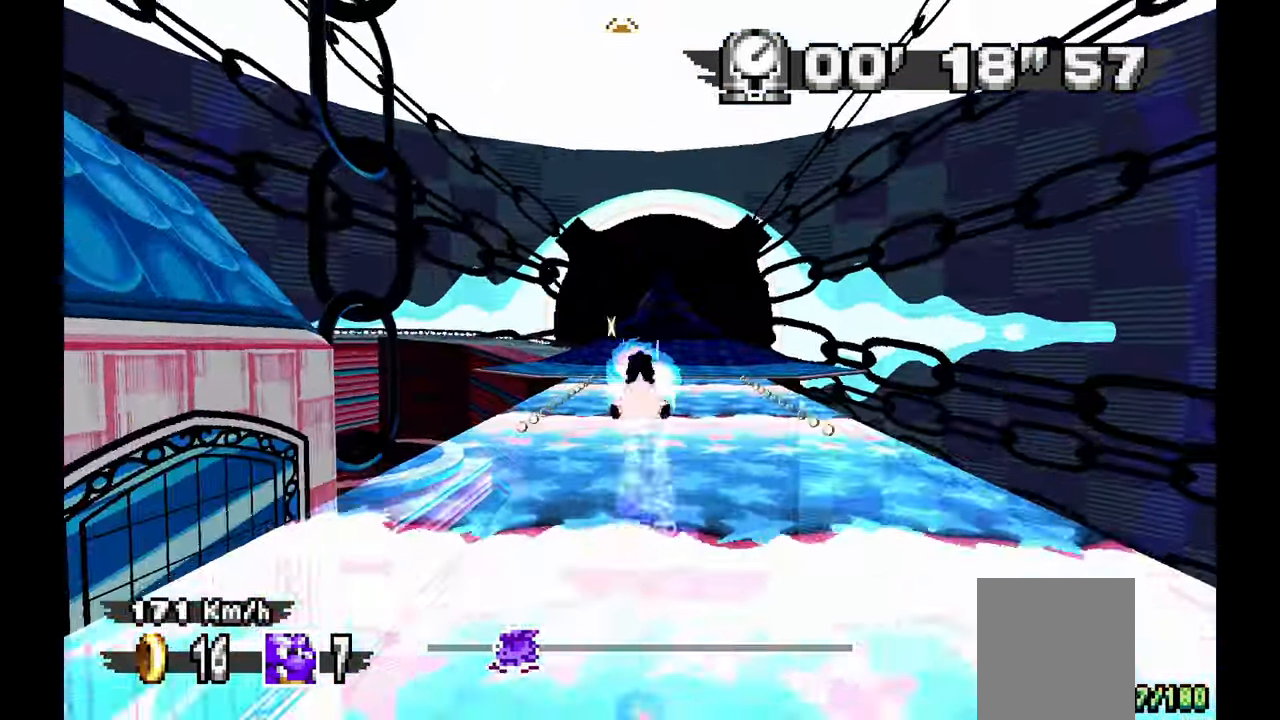
{"dt_ms": 1000, "buttons": [], "left_stick": "center", "events": [[467, "left_stick", "left"], [717, "A", "up"], [883, "left_stick", "center"]]}
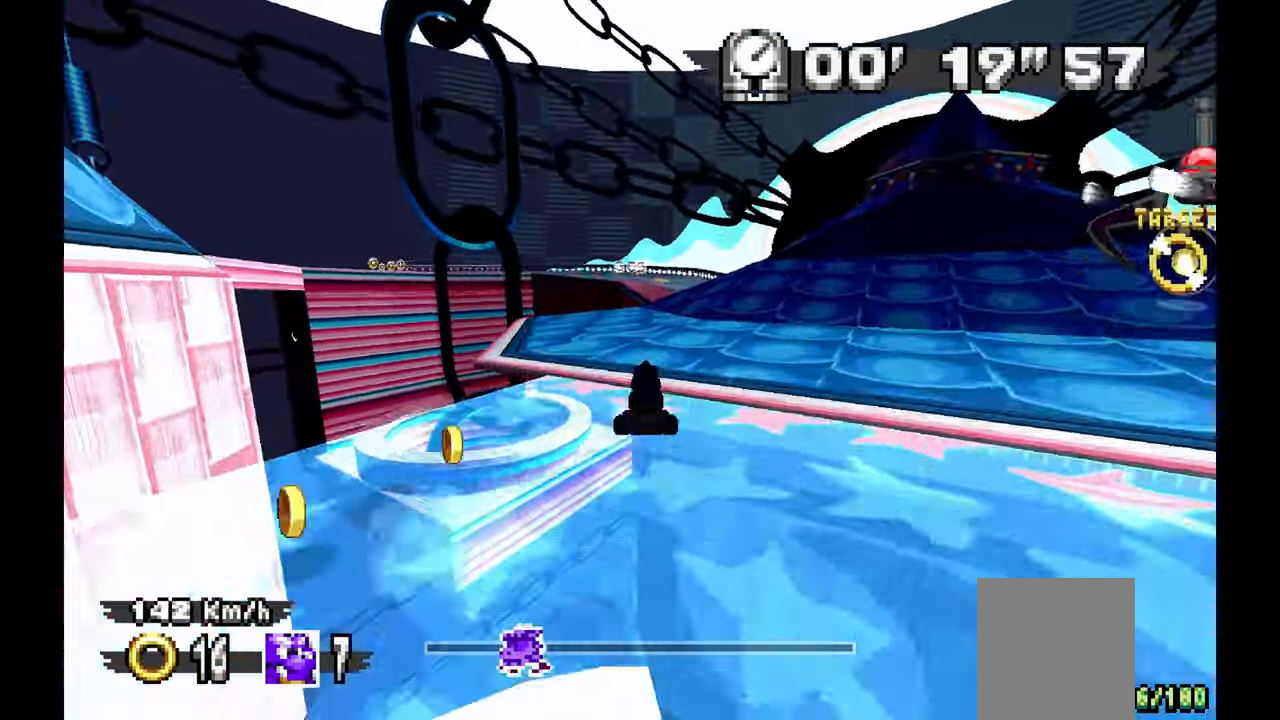
{"dt_ms": 1000, "buttons": ["A"], "left_stick": "right", "events": [[33, "A", "down"], [283, "left_stick", "right"], [483, "left_stick", "center"], [617, "left_stick", "right"], [767, "left_stick", "center"], [933, "left_stick", "right"]]}
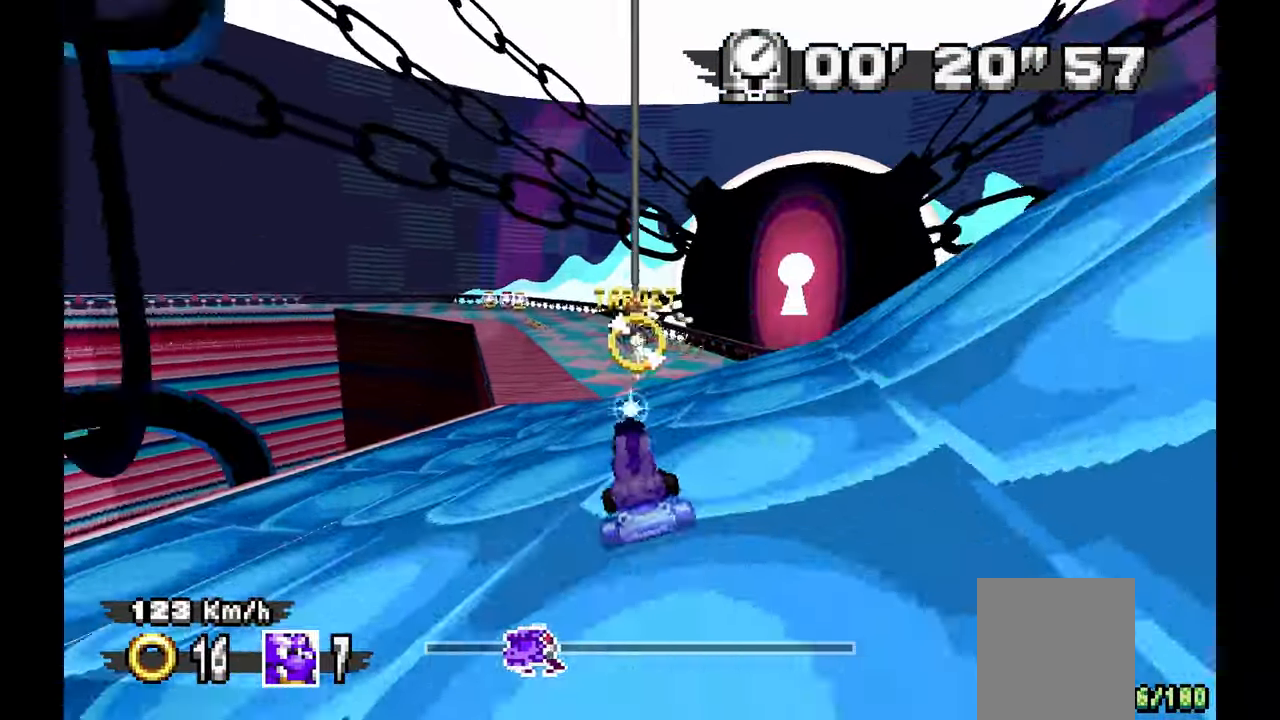
{"dt_ms": 500, "buttons": ["A"], "left_stick": "left"}
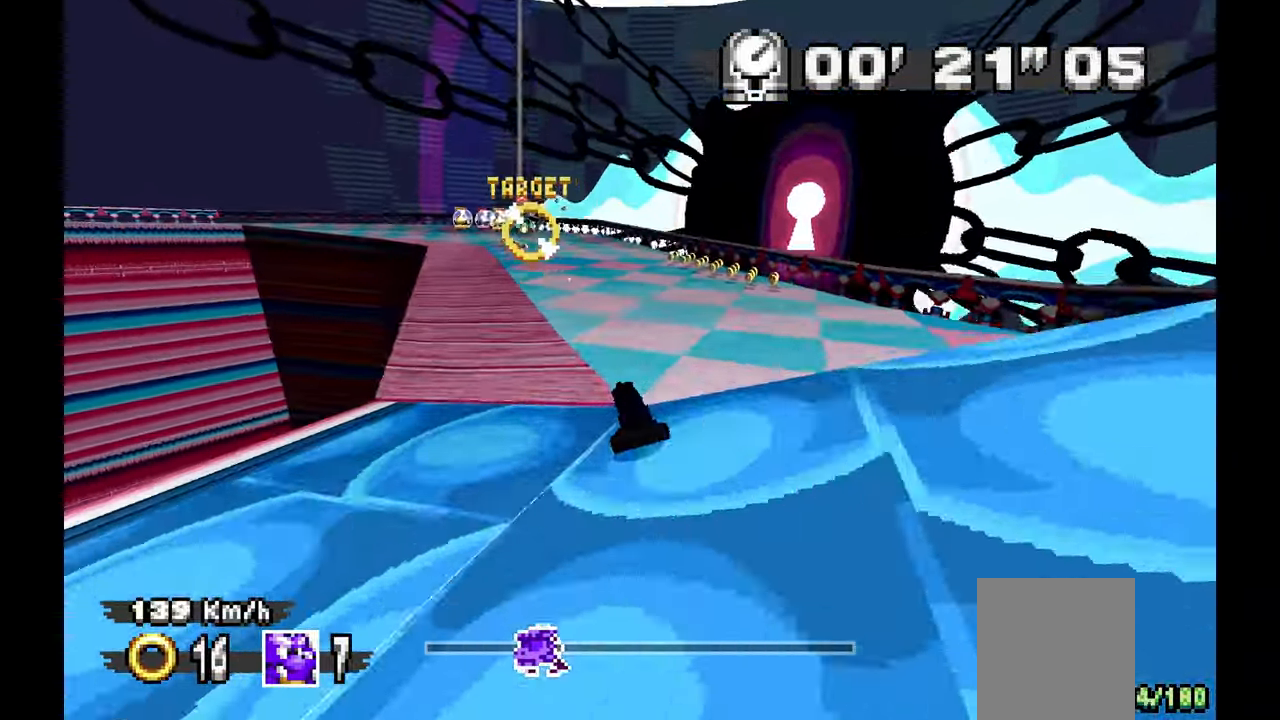
{"dt_ms": 500, "buttons": ["A"], "left_stick": "left"}
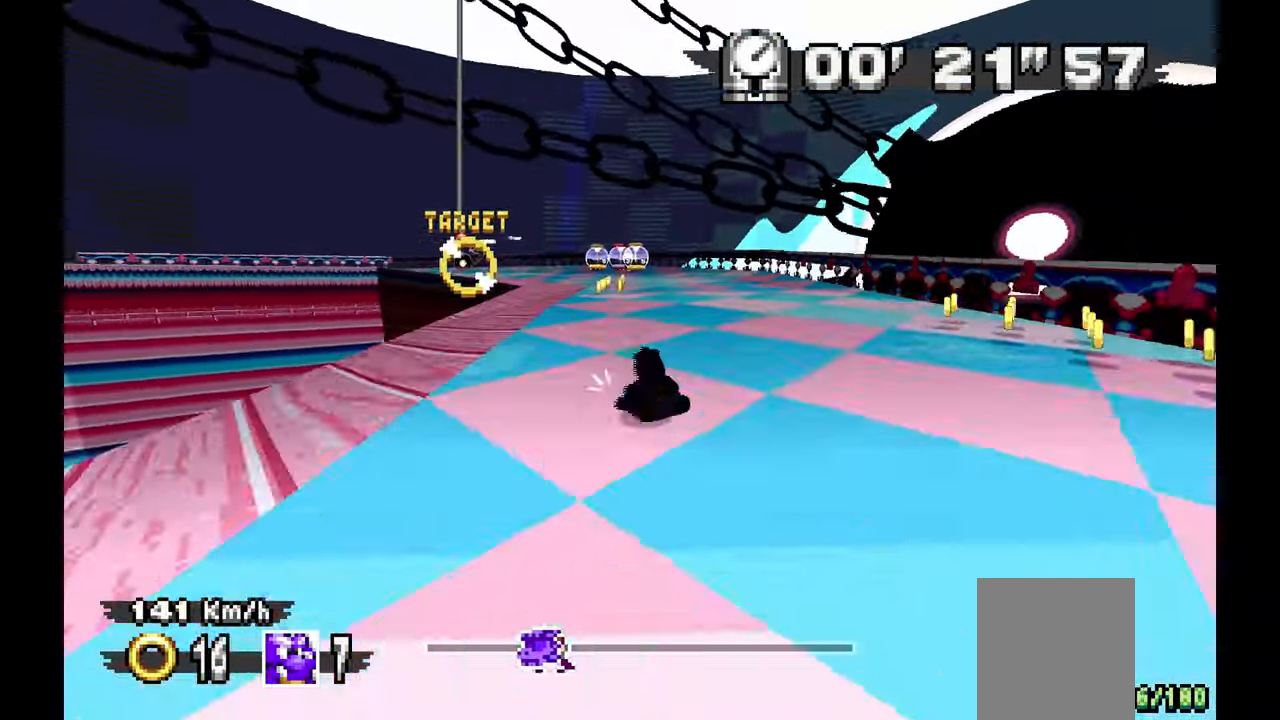
{"dt_ms": 500, "buttons": ["A"], "left_stick": "center"}
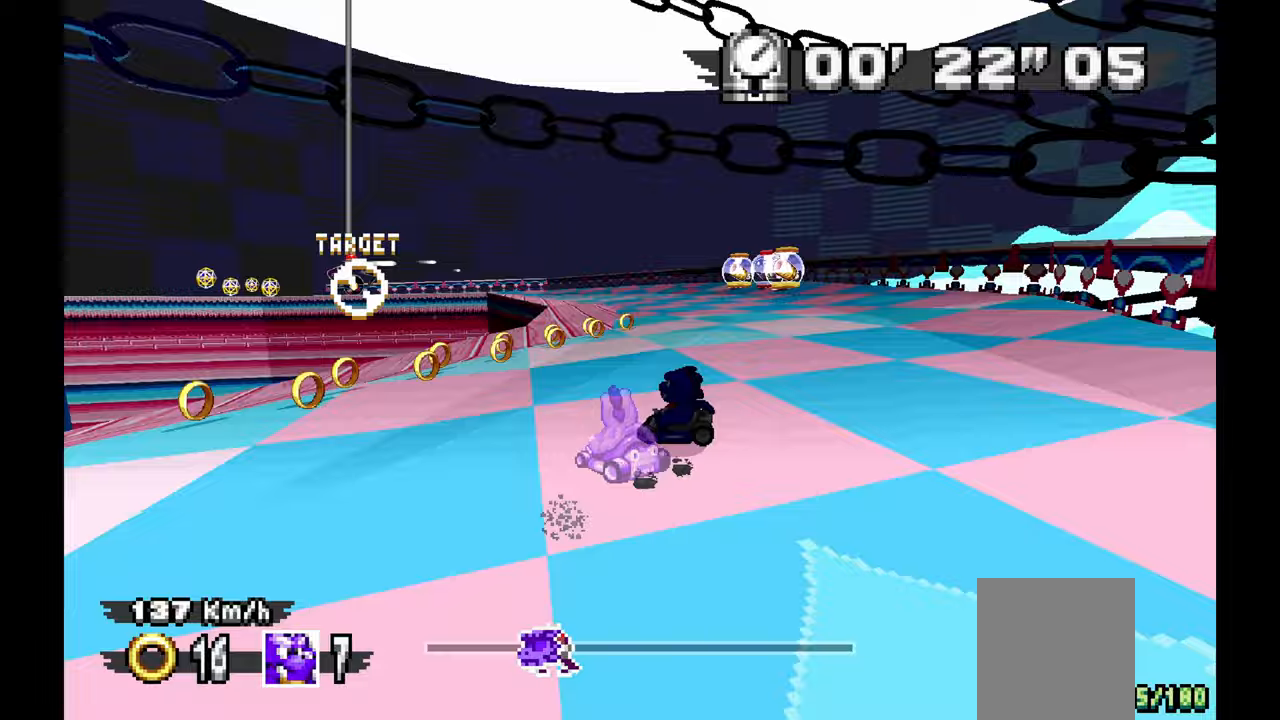
{"dt_ms": 500, "buttons": ["A"], "left_stick": "center", "events": [[150, "left_stick", "up-left"], [217, "left_stick", "center"], [317, "left_stick", "right"], [467, "left_stick", "center"]]}
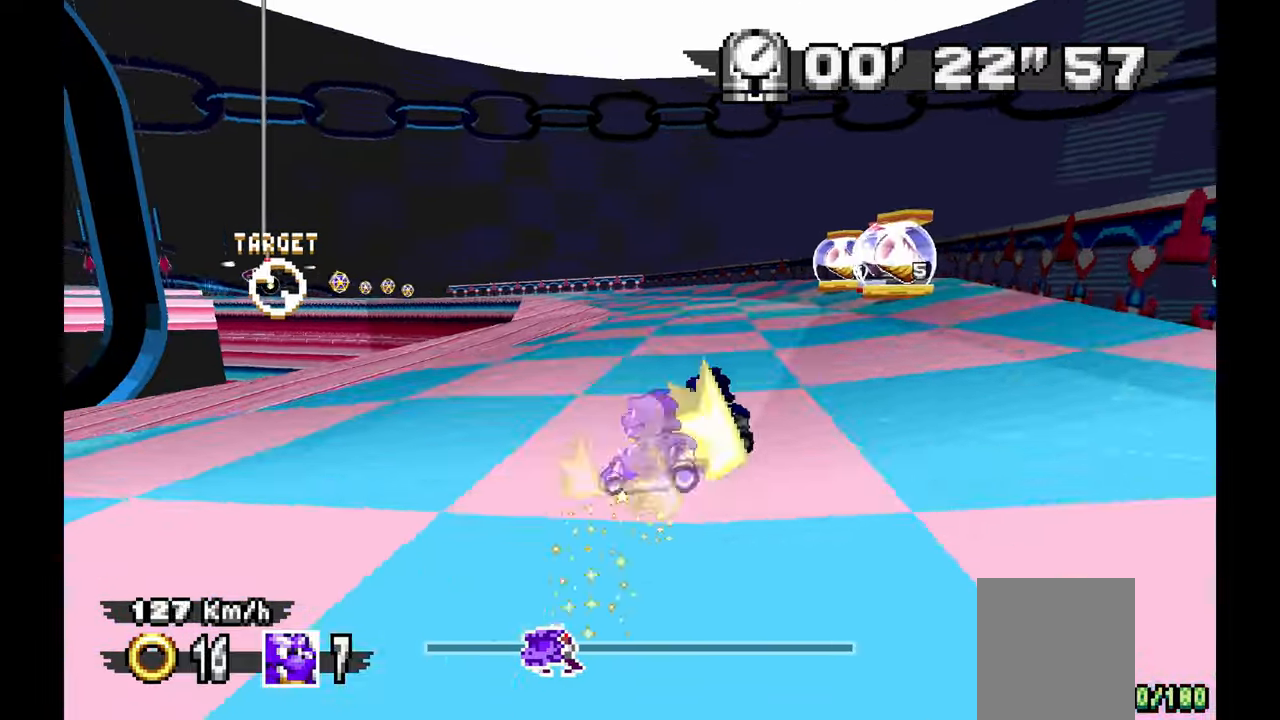
{"dt_ms": 1000, "buttons": ["A"], "left_stick": "center"}
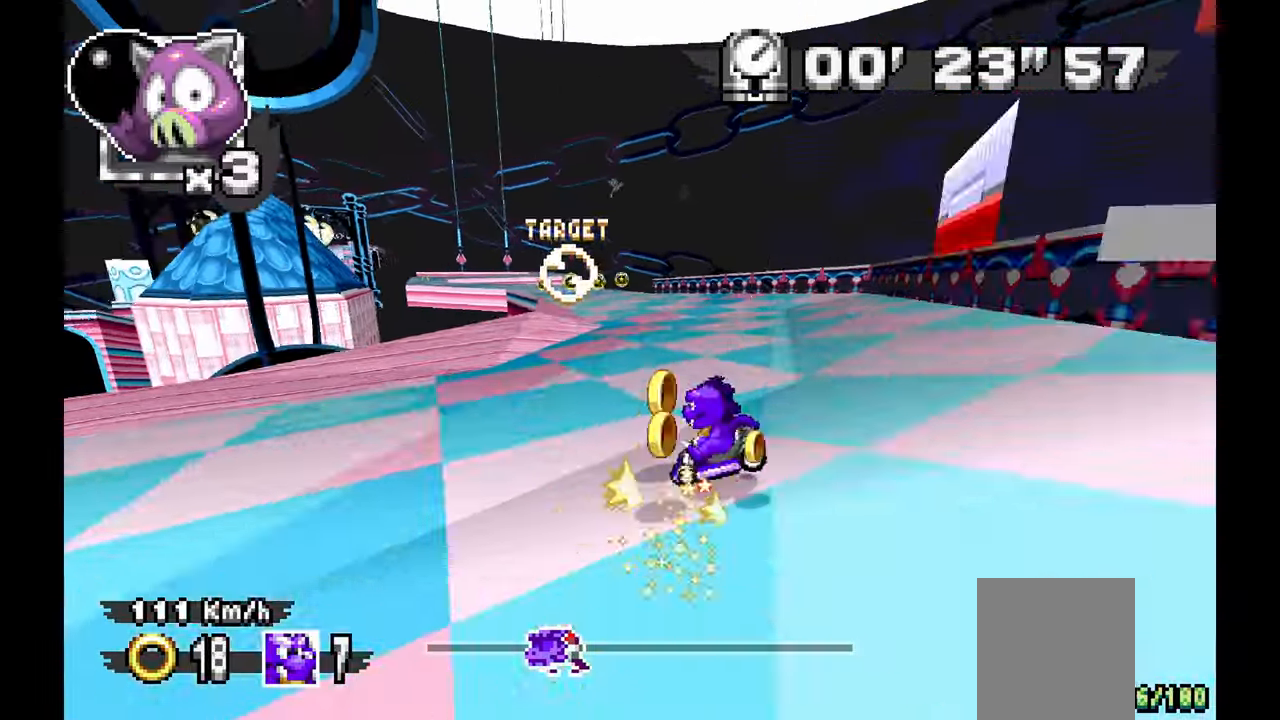
{"dt_ms": 500, "buttons": ["A"], "left_stick": "center", "events": []}
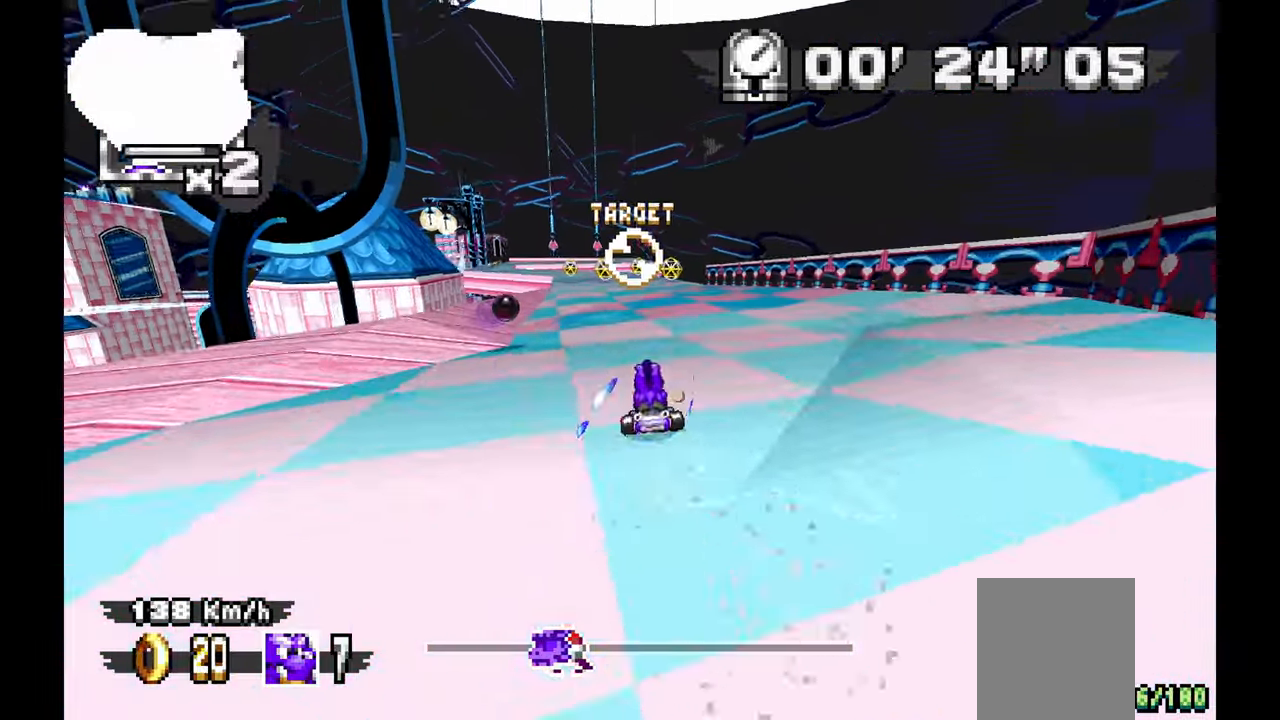
{"dt_ms": 500, "buttons": ["A"], "left_stick": "down", "events": [[233, "left_stick", "up-left"], [300, "left_stick", "center"], [500, "left_stick", "down"]]}
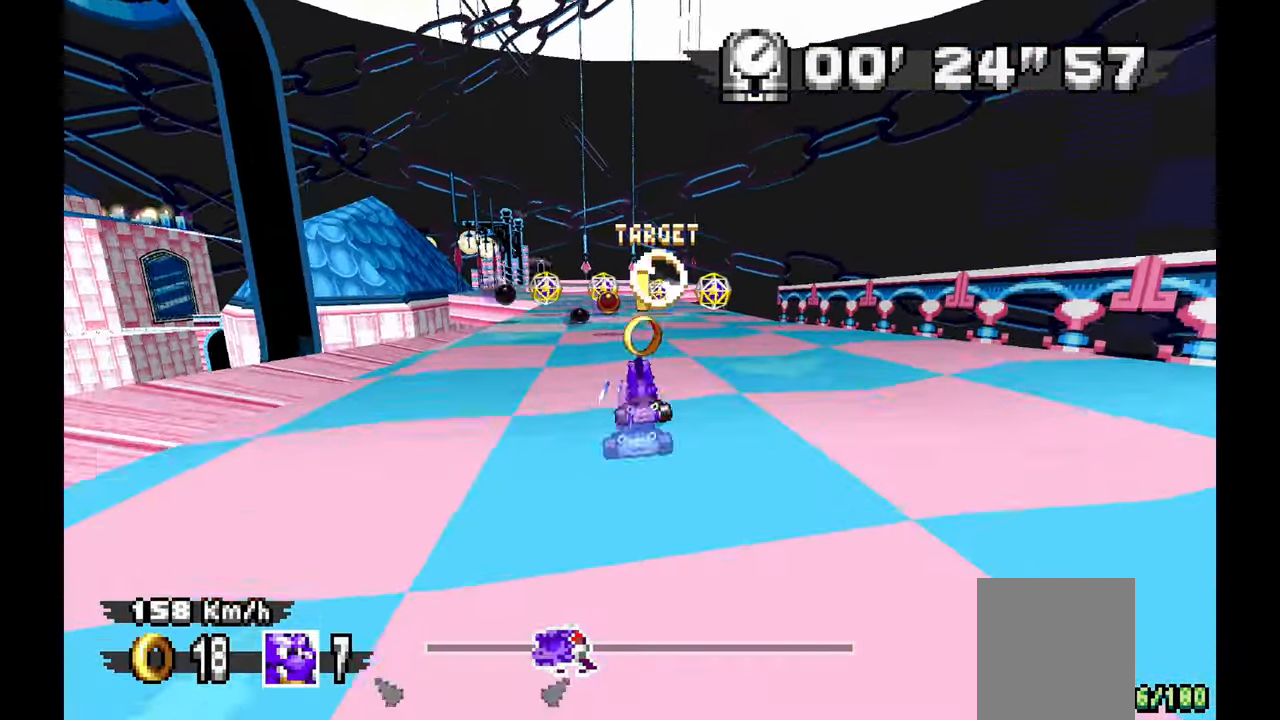
{"dt_ms": 500, "buttons": ["A"], "left_stick": "left", "events": [[250, "A", "up"], [317, "left_stick", "left"], [417, "A", "down"]]}
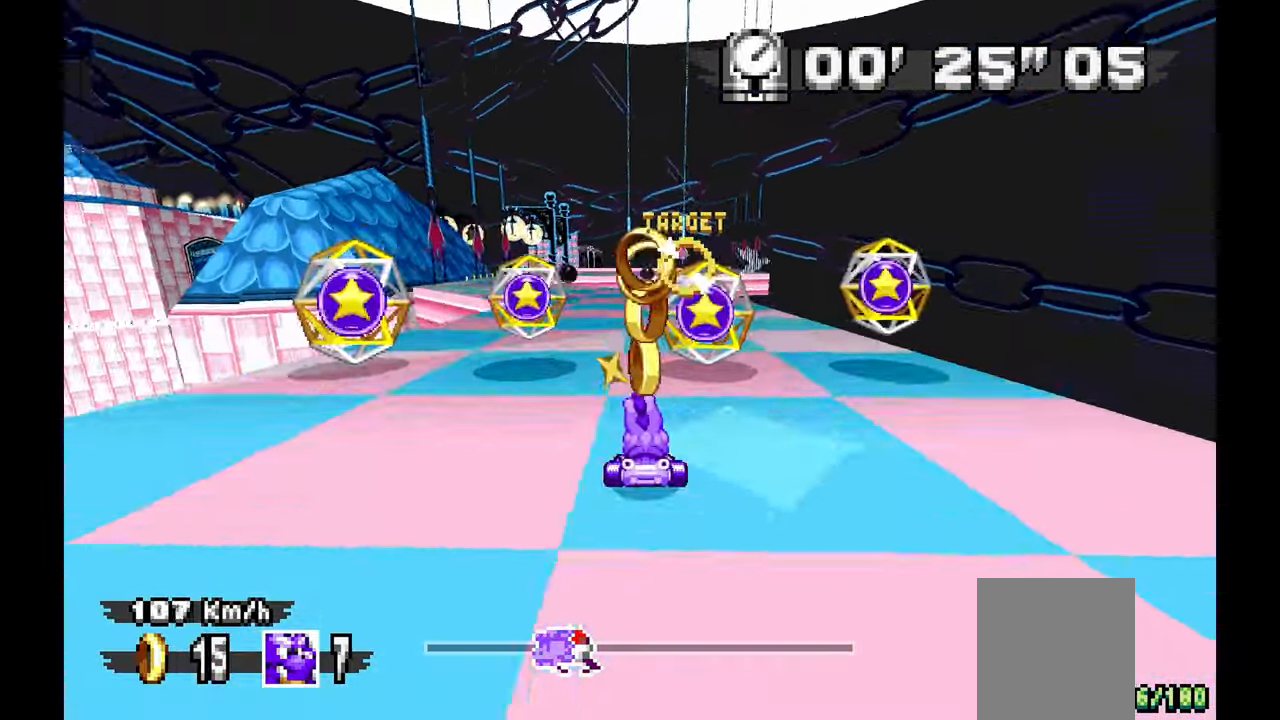
{"dt_ms": 500, "buttons": ["A"], "left_stick": "up-left", "events": [[183, "left_stick", "center"], [417, "left_stick", "up-left"]]}
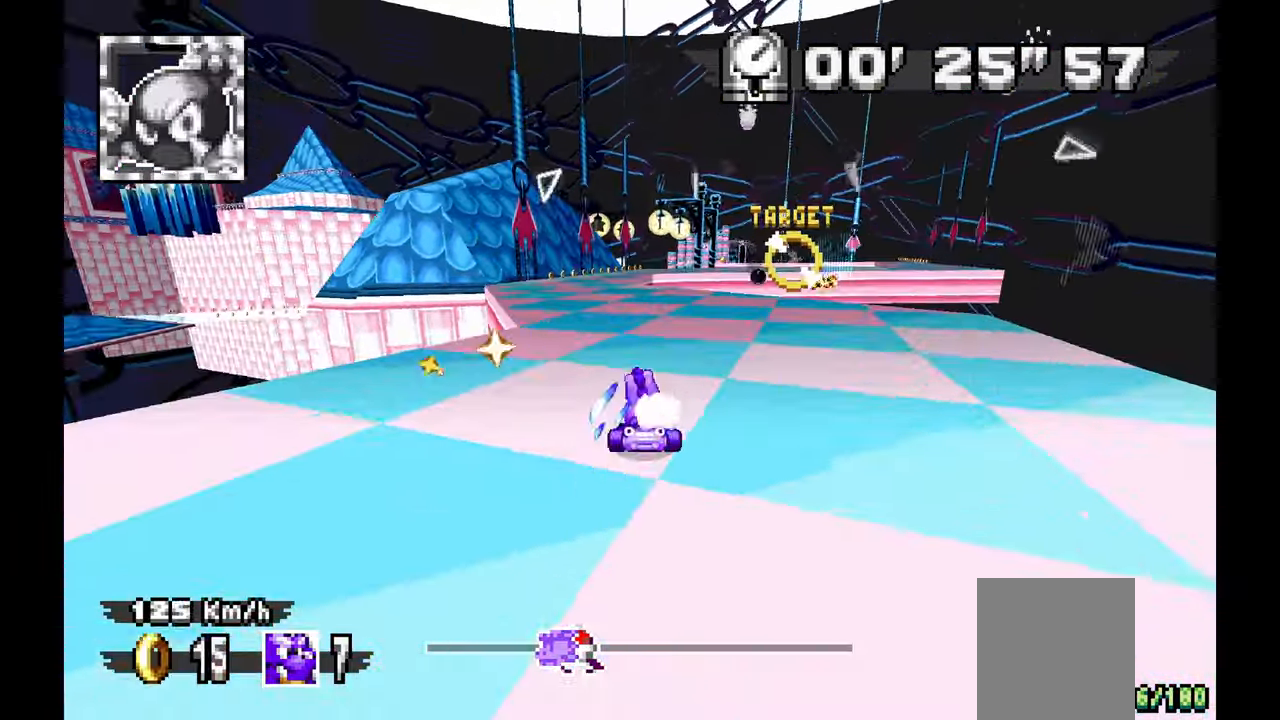
{"dt_ms": 500, "buttons": ["A"], "left_stick": "center", "events": [[83, "left_stick", "center"], [367, "left_stick", "up-left"], [450, "left_stick", "center"]]}
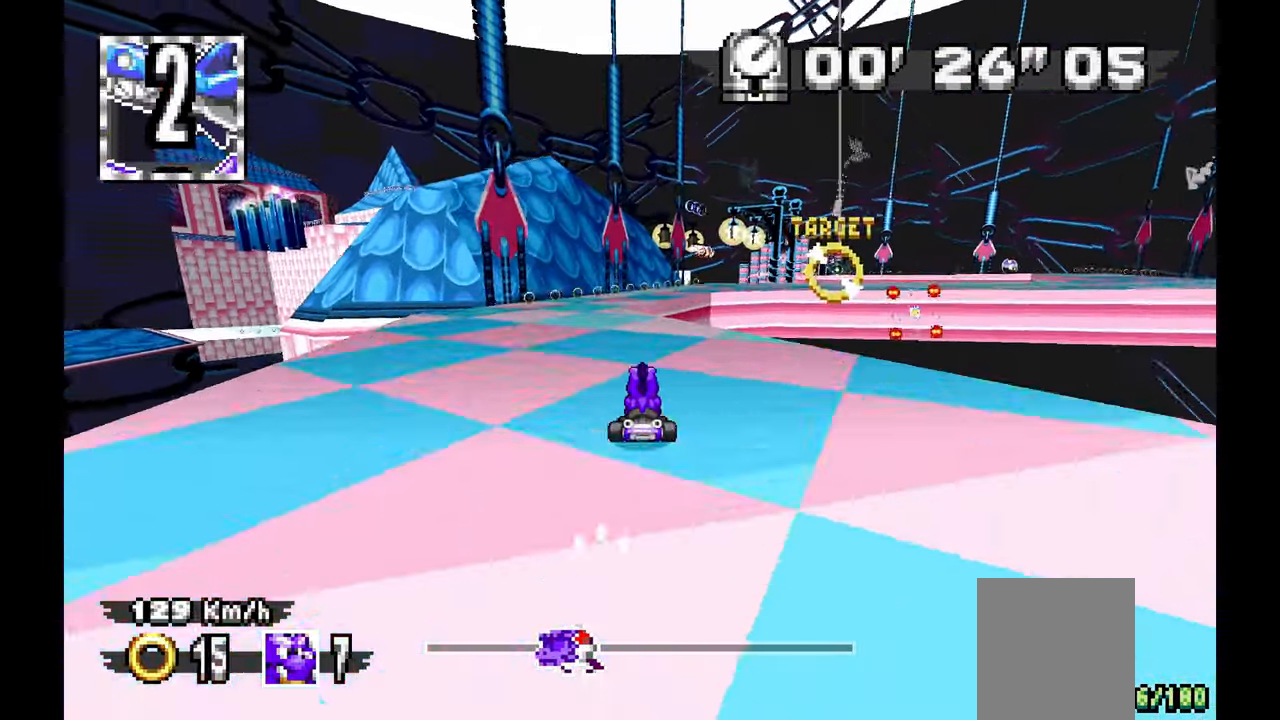
{"dt_ms": 500, "buttons": ["A"], "left_stick": "right", "events": [[333, "left_stick", "right"], [400, "left_stick", "center"], [467, "left_stick", "right"]]}
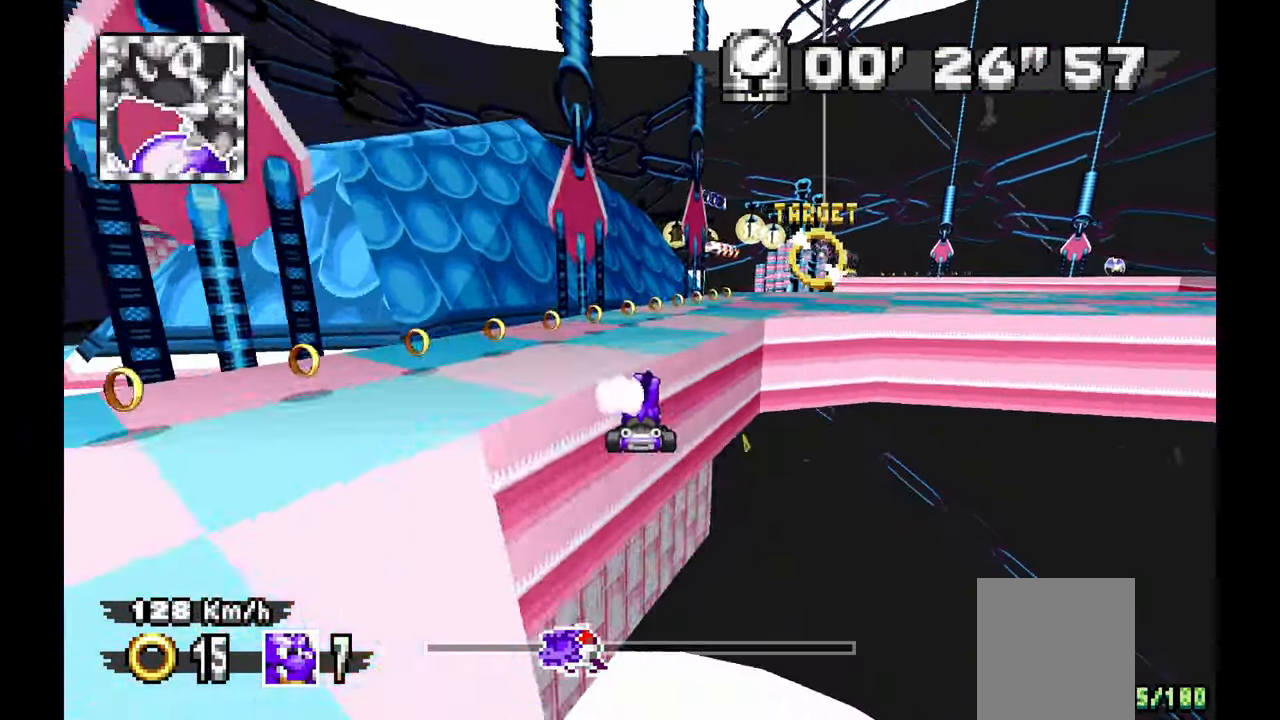
{"dt_ms": 1000, "buttons": ["A"], "left_stick": "right"}
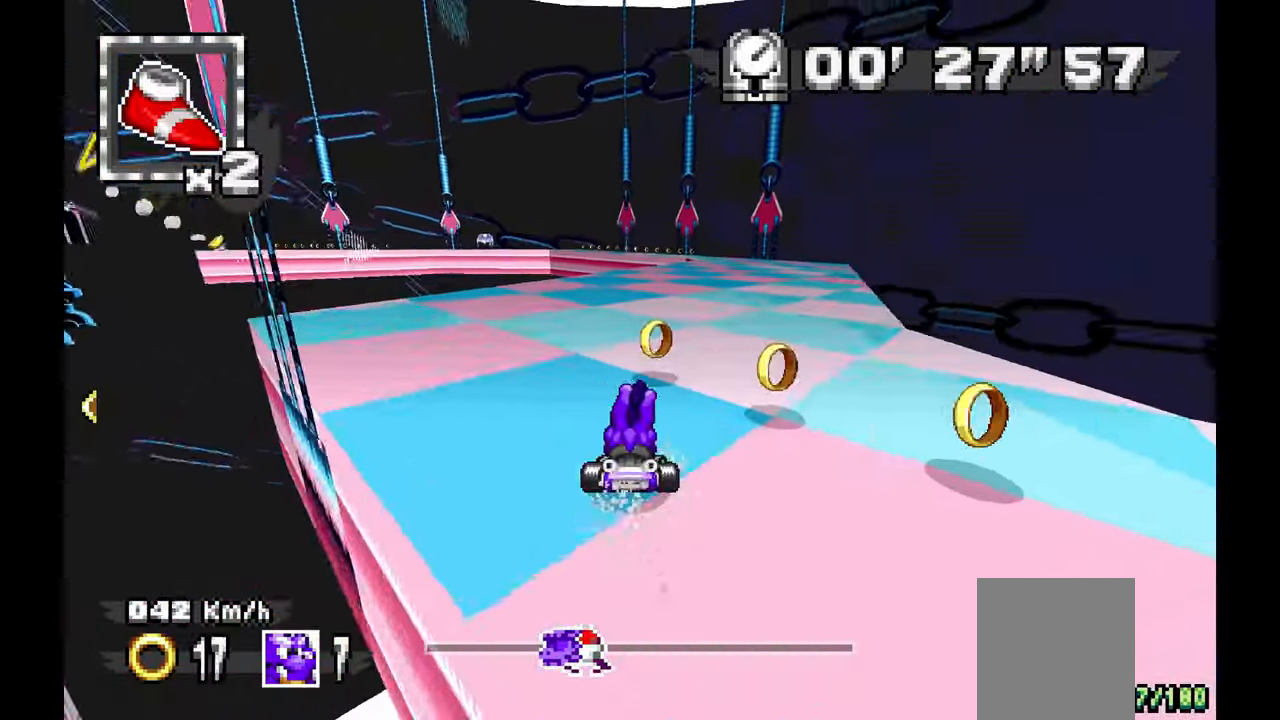
{"dt_ms": 500, "buttons": ["A"], "left_stick": "left", "events": [[83, "left_stick", "center"], [450, "left_stick", "left"]]}
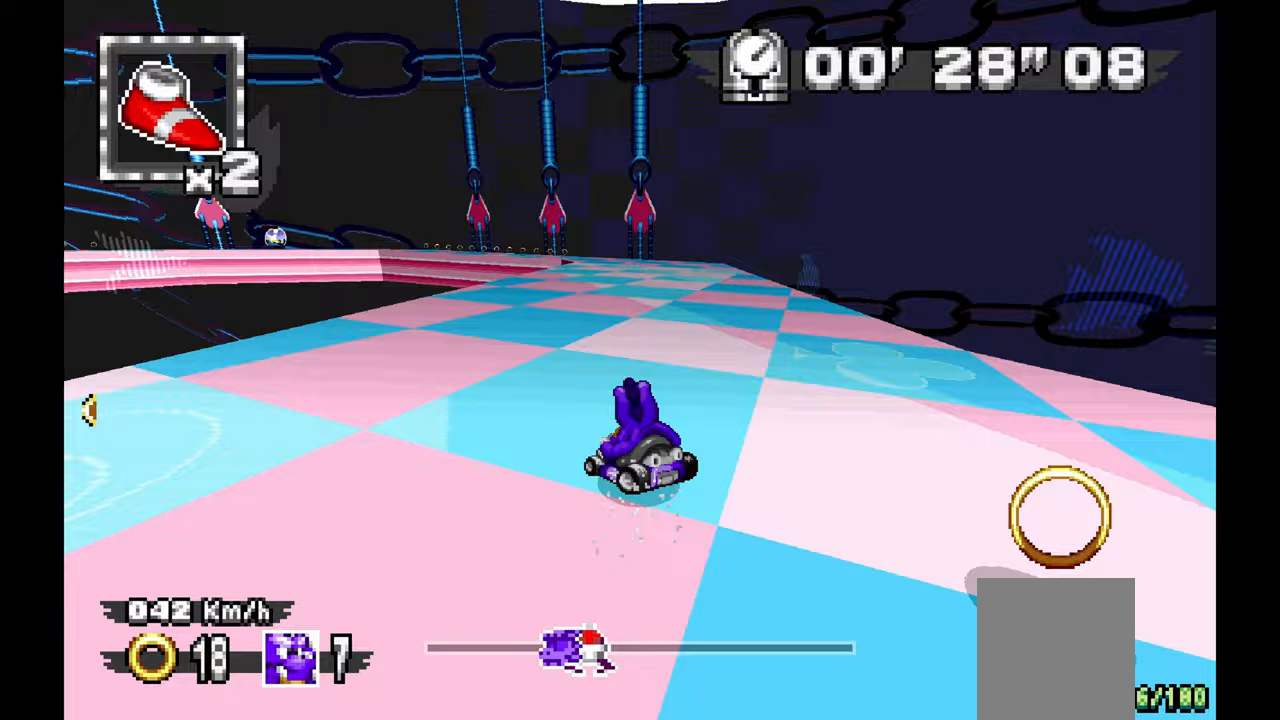
{"dt_ms": 500, "buttons": ["A"], "left_stick": "up-left", "events": [[100, "left_stick", "center"], [150, "left_stick", "up-left"], [217, "left_stick", "center"], [500, "left_stick", "up-left"]]}
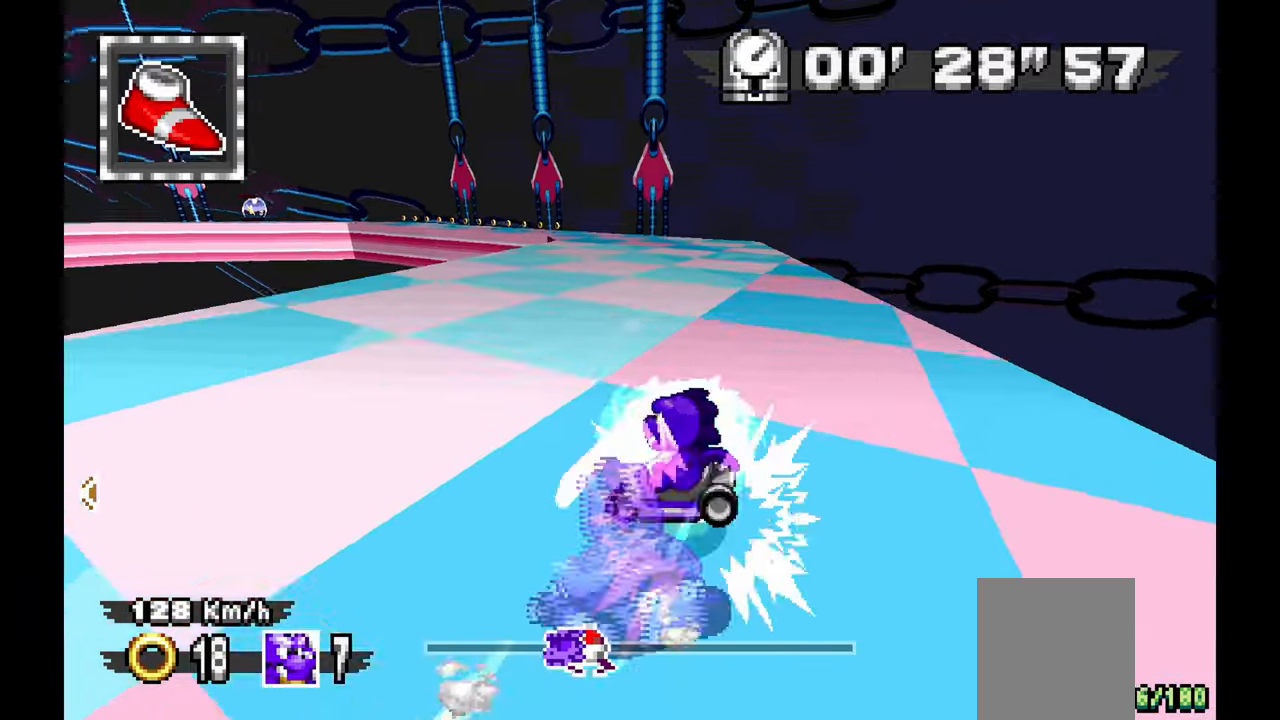
{"dt_ms": 500, "buttons": ["A"], "left_stick": "left", "events": [[50, "left_stick", "left"]]}
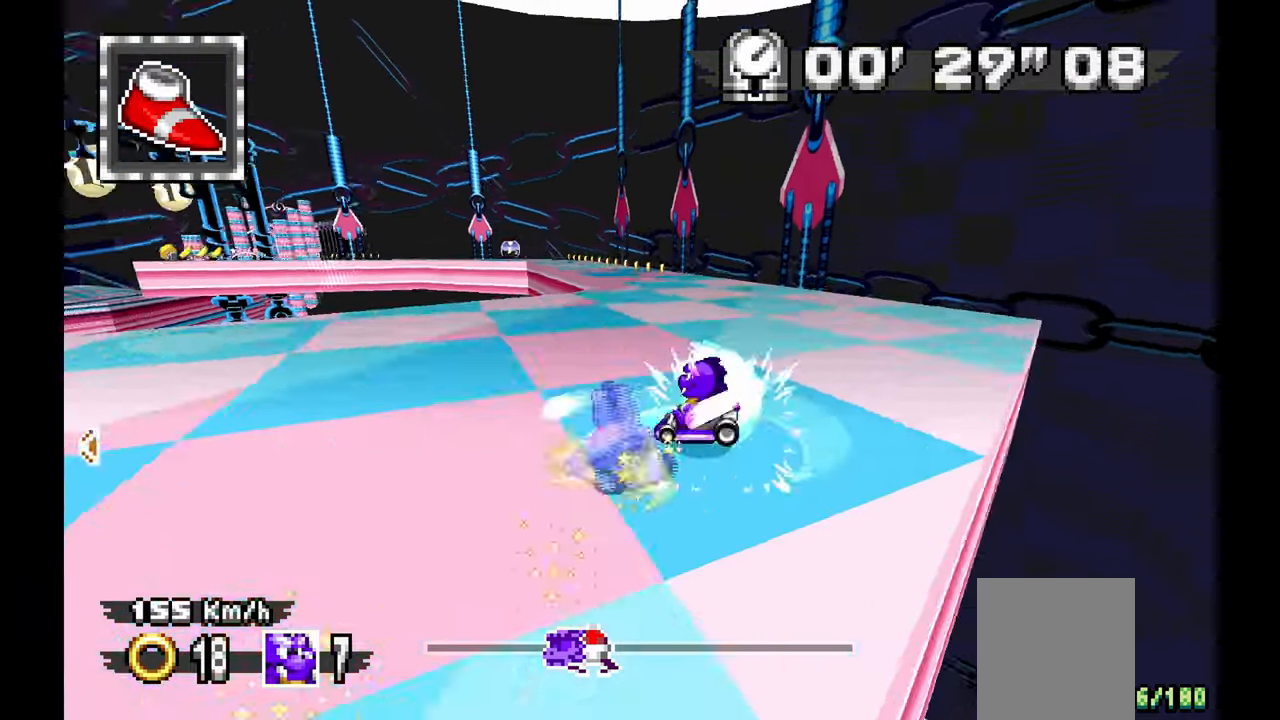
{"dt_ms": 1000, "buttons": ["A"], "left_stick": "center"}
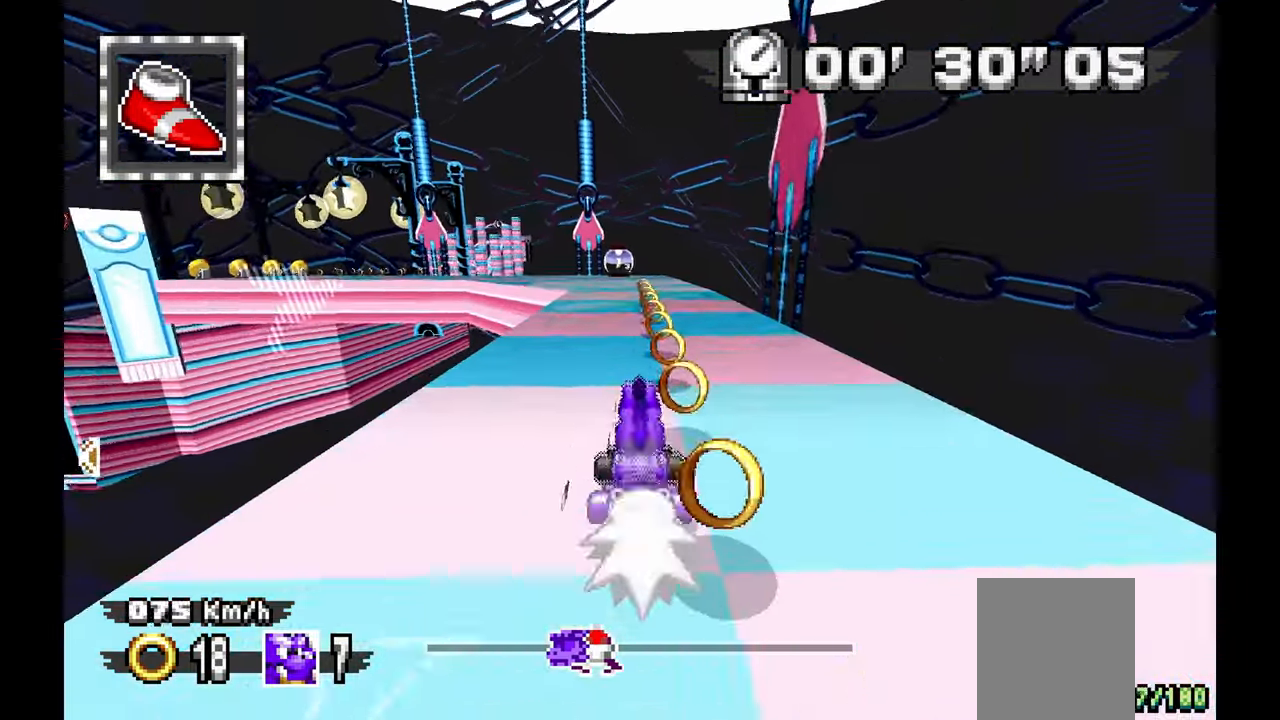
{"dt_ms": 500, "buttons": ["A"], "left_stick": "center", "events": [[17, "left_stick", "left"], [500, "left_stick", "center"]]}
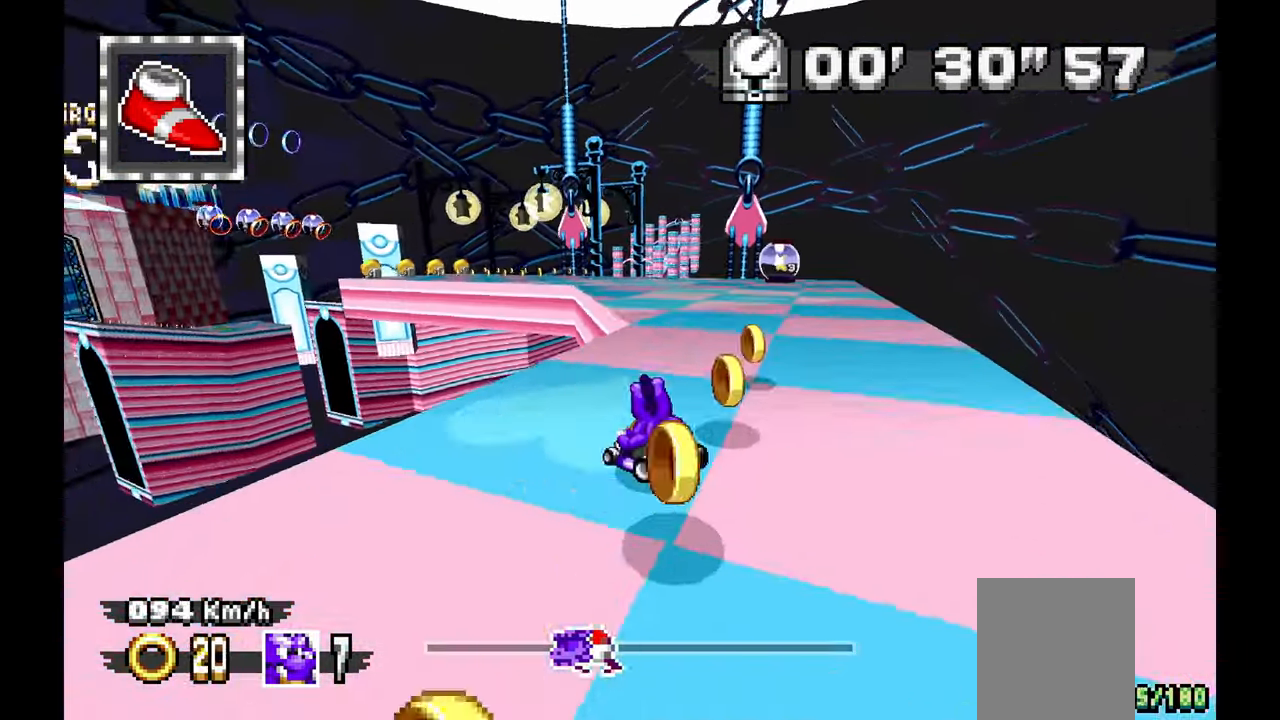
{"dt_ms": 500, "buttons": ["A"], "left_stick": "left"}
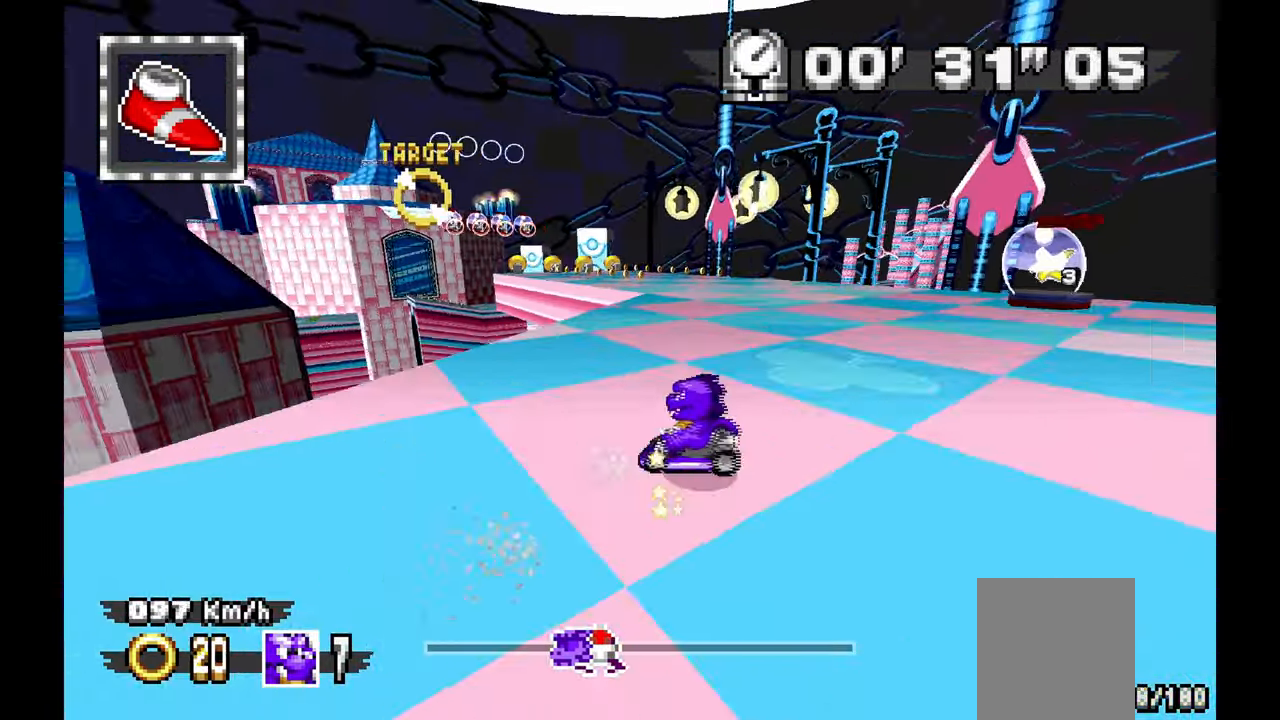
{"dt_ms": 500, "buttons": ["A"], "left_stick": "right", "events": [[383, "left_stick", "center"], [467, "left_stick", "right"]]}
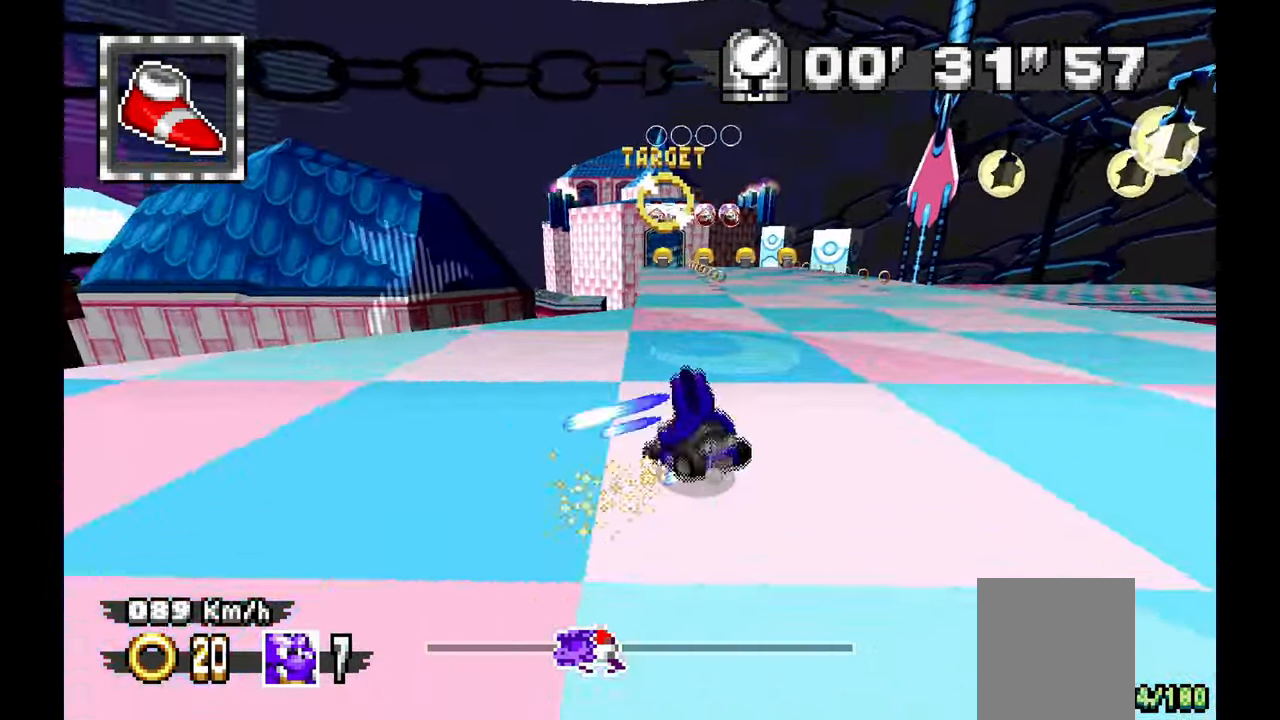
{"dt_ms": 1000, "buttons": ["A"], "left_stick": "center", "events": [[100, "left_stick", "center"], [517, "left_stick", "right"], [600, "left_stick", "center"], [800, "left_stick", "up-left"], [917, "left_stick", "center"]]}
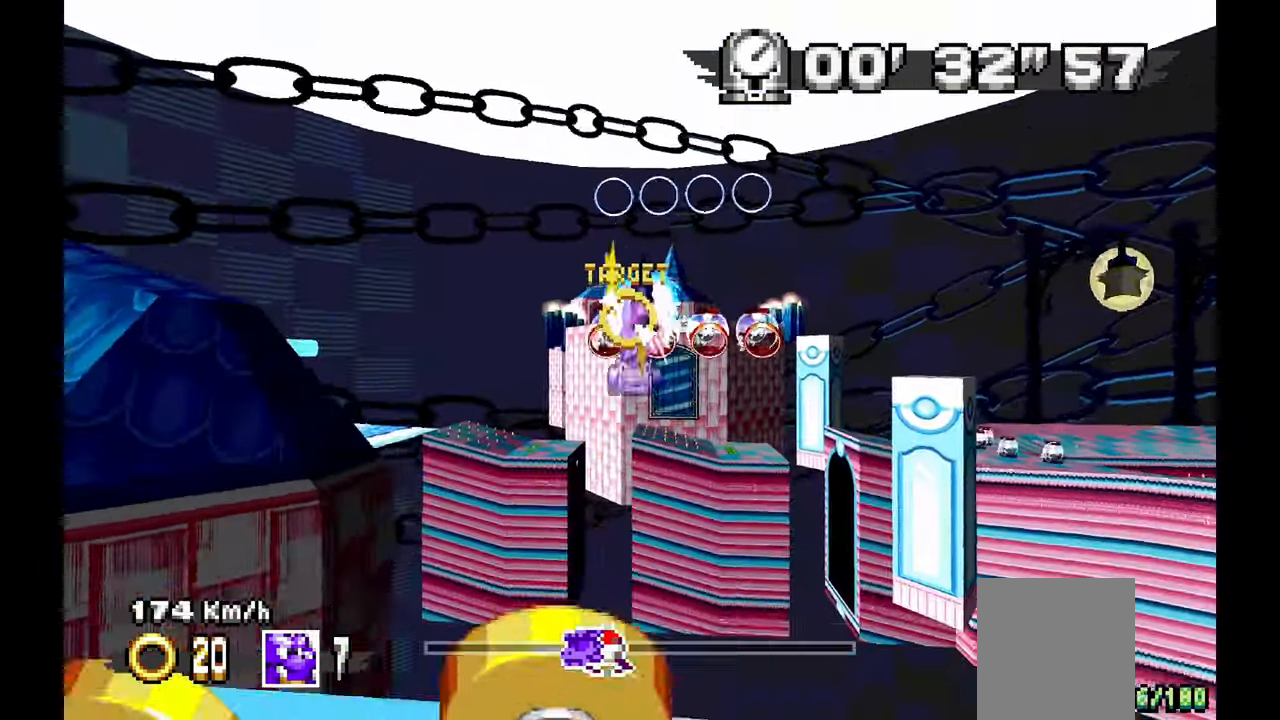
{"dt_ms": 500, "buttons": ["A"], "left_stick": "center", "events": []}